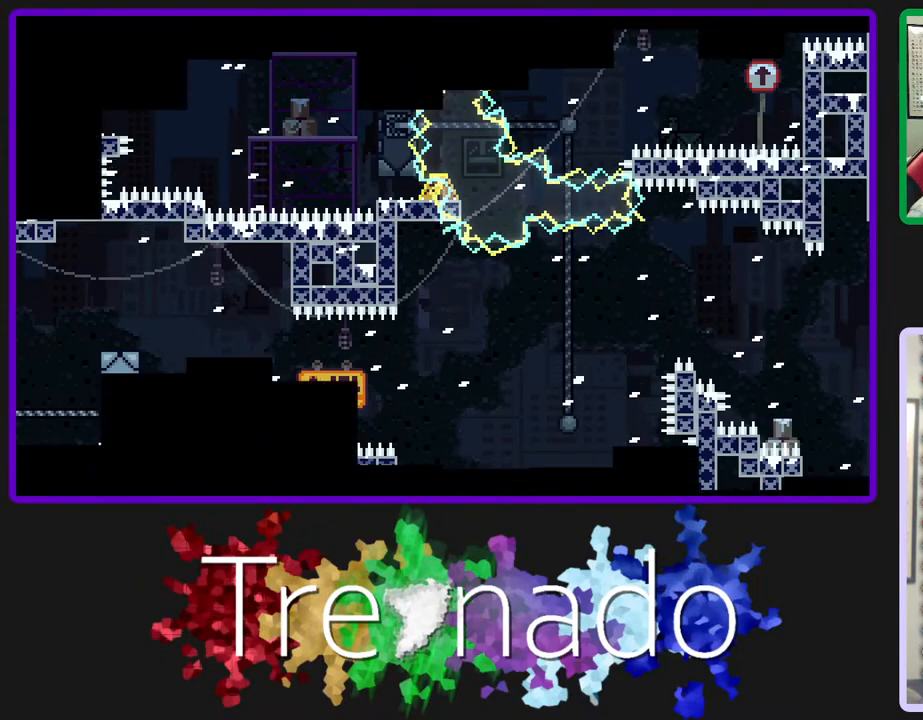
Gameplay with a controller (Xbox layout); each line is a JSON object with the inputs held at the frame after it. "events" lists button and stick changes between this image and that frame as [ms after this image, input, new state], when the widget could be followed in between. Not read: L3 SELECT START.
{"buttons": ["R2"], "left_stick": "center", "right_stick": "center", "events": []}
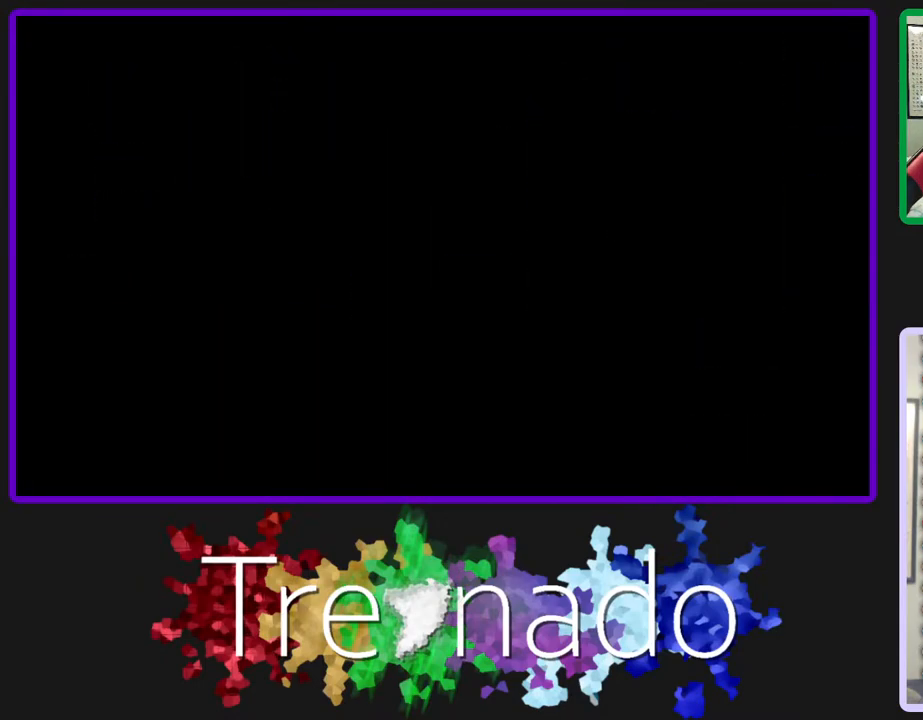
{"buttons": ["R2"], "left_stick": "center", "right_stick": "center", "events": []}
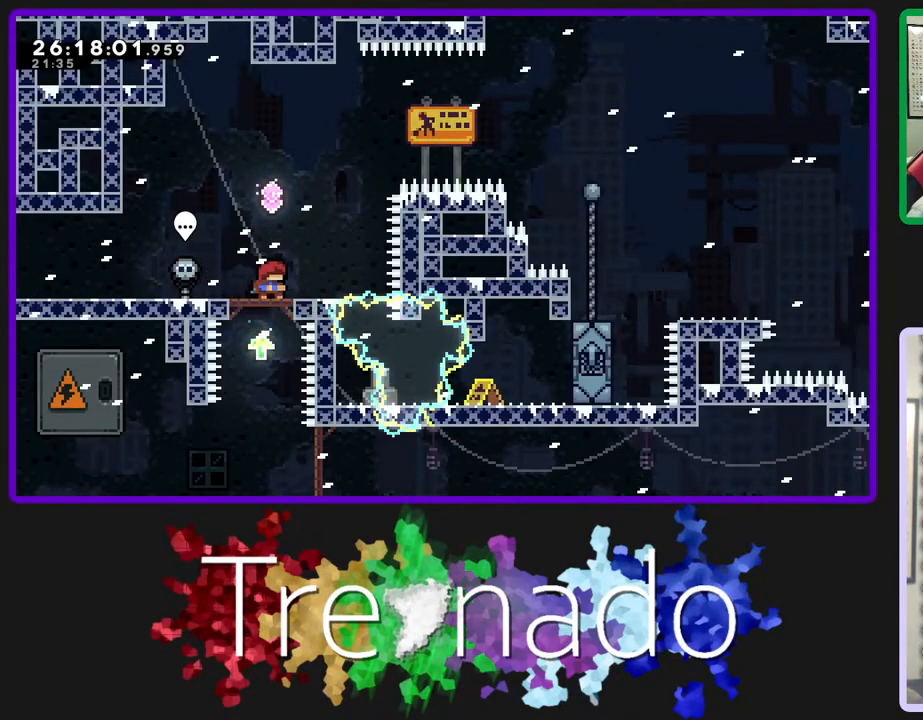
{"buttons": ["R2"], "left_stick": "center", "right_stick": "center", "events": []}
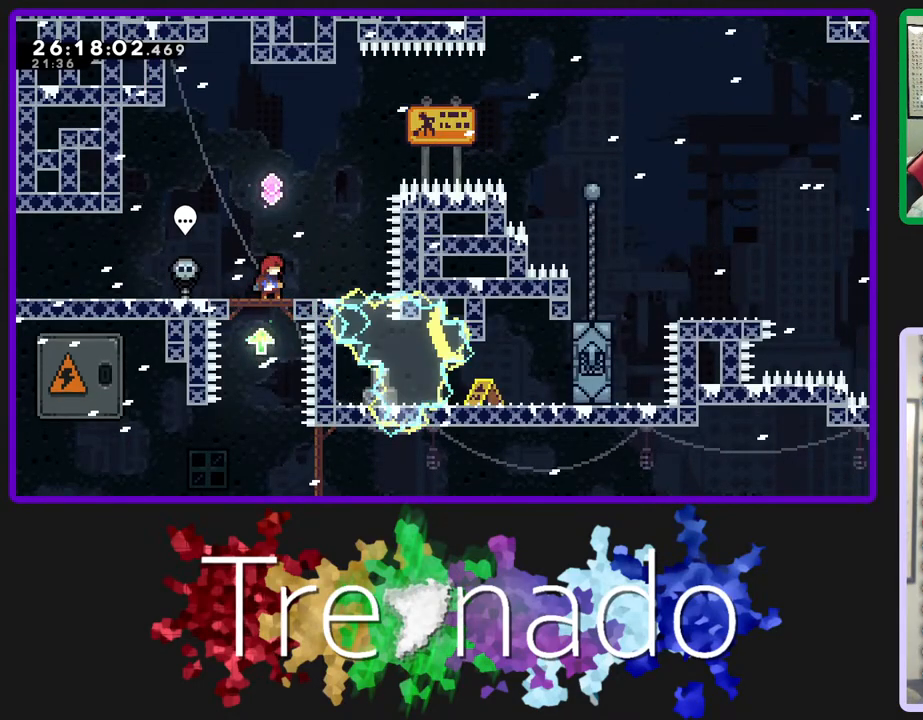
{"buttons": ["A", "R2"], "left_stick": "center", "right_stick": "center", "events": [[217, "A", "down"]]}
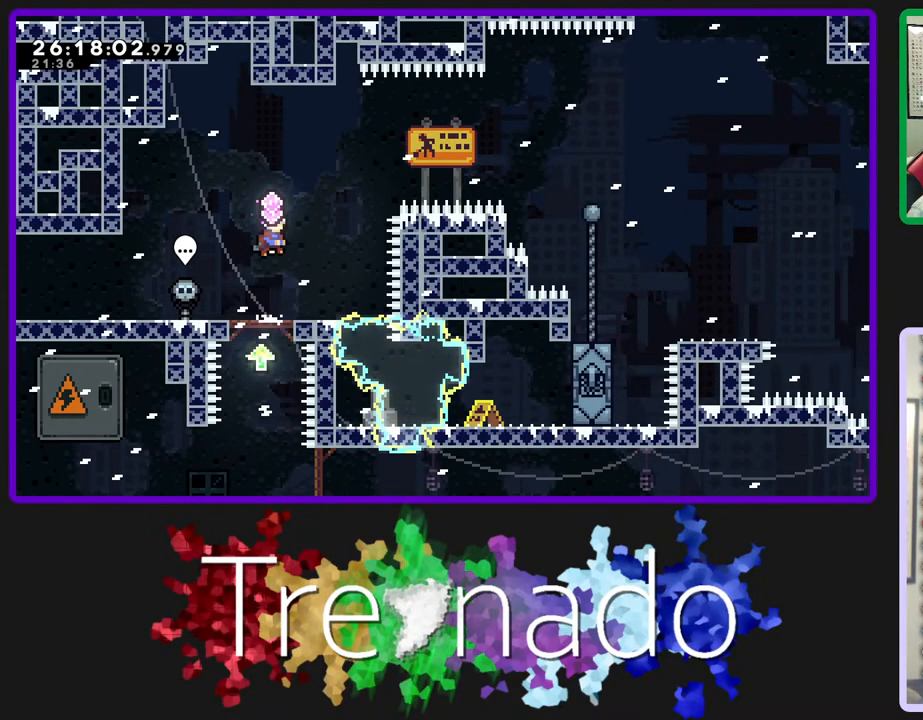
{"buttons": ["A", "L2", "R2"], "left_stick": "center", "right_stick": "center", "events": [[133, "DPAD_UP", "down"], [133, "L2", "down"], [300, "DPAD_UP", "up"], [300, "L2", "up"], [467, "L2", "down"]]}
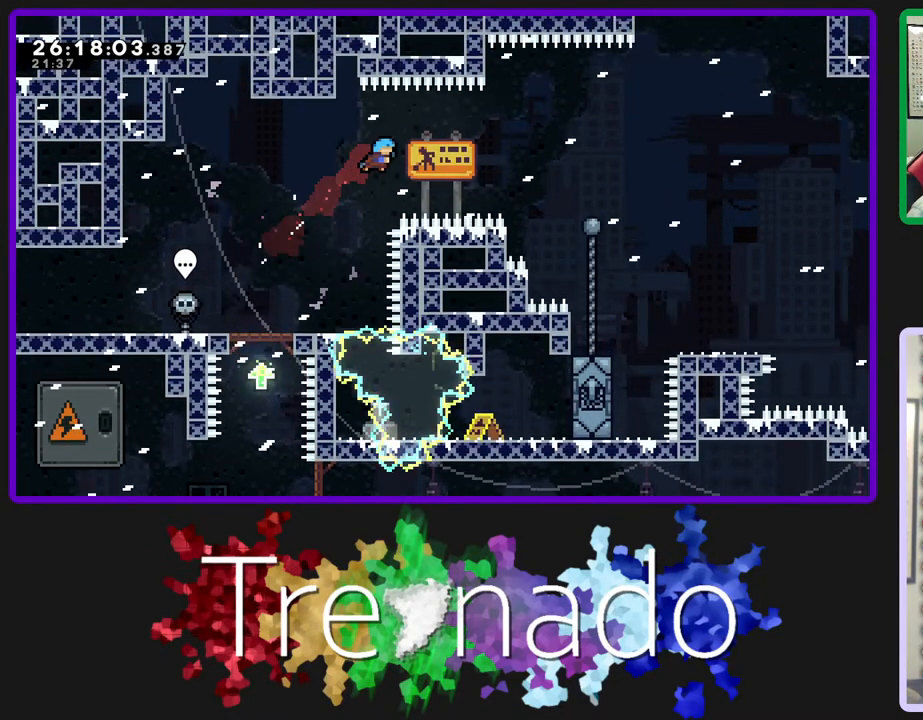
{"buttons": ["R2"], "left_stick": "center", "right_stick": "center", "events": [[117, "L2", "up"], [450, "A", "up"]]}
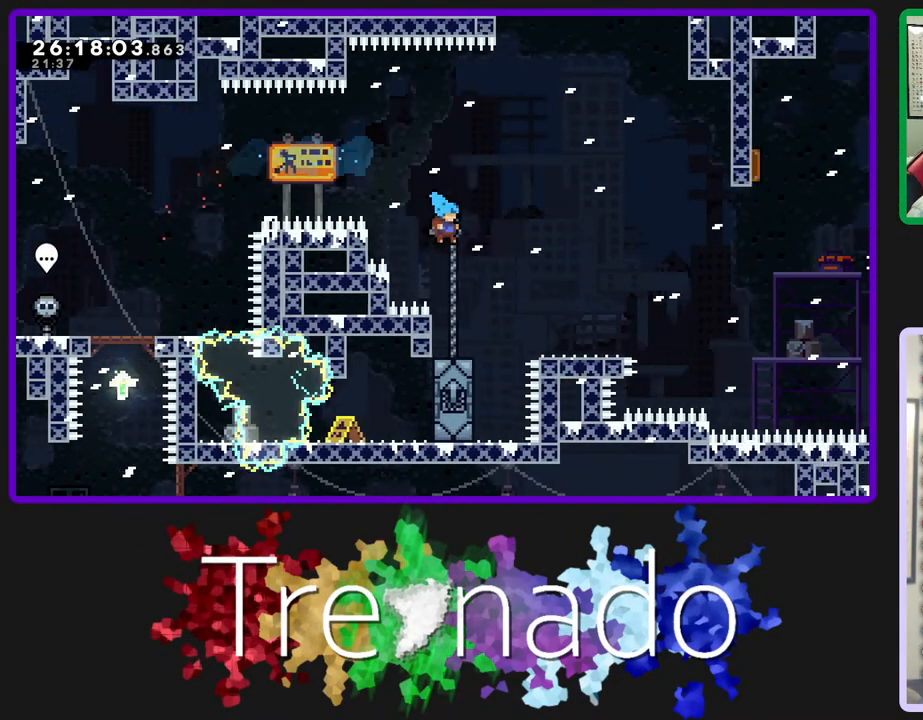
{"buttons": ["R2"], "left_stick": "center", "right_stick": "center", "events": [[300, "L2", "down"], [450, "L2", "up"]]}
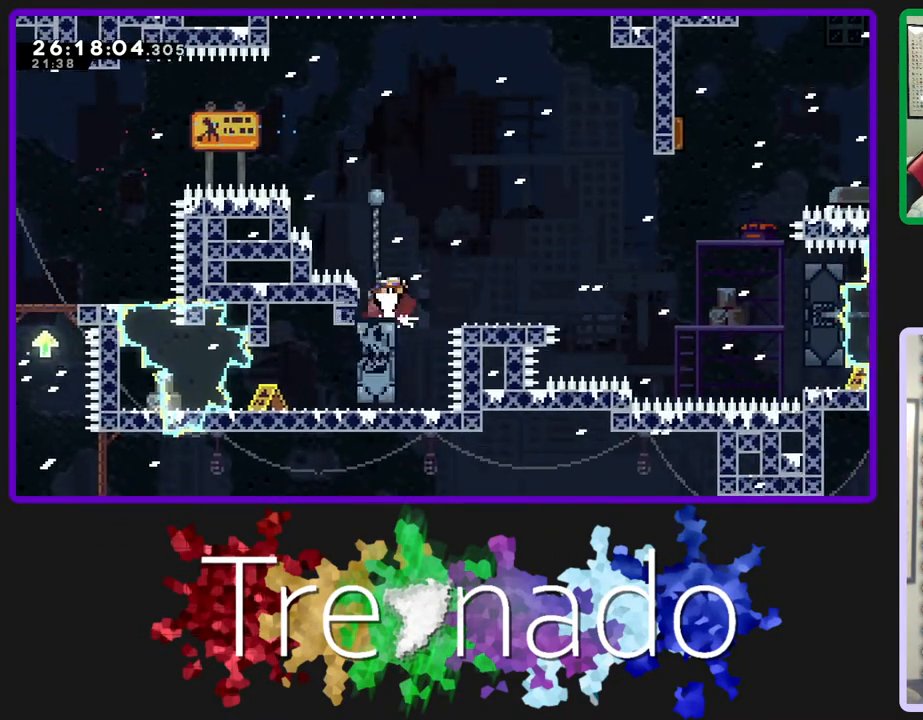
{"buttons": ["R2"], "left_stick": "center", "right_stick": "center", "events": []}
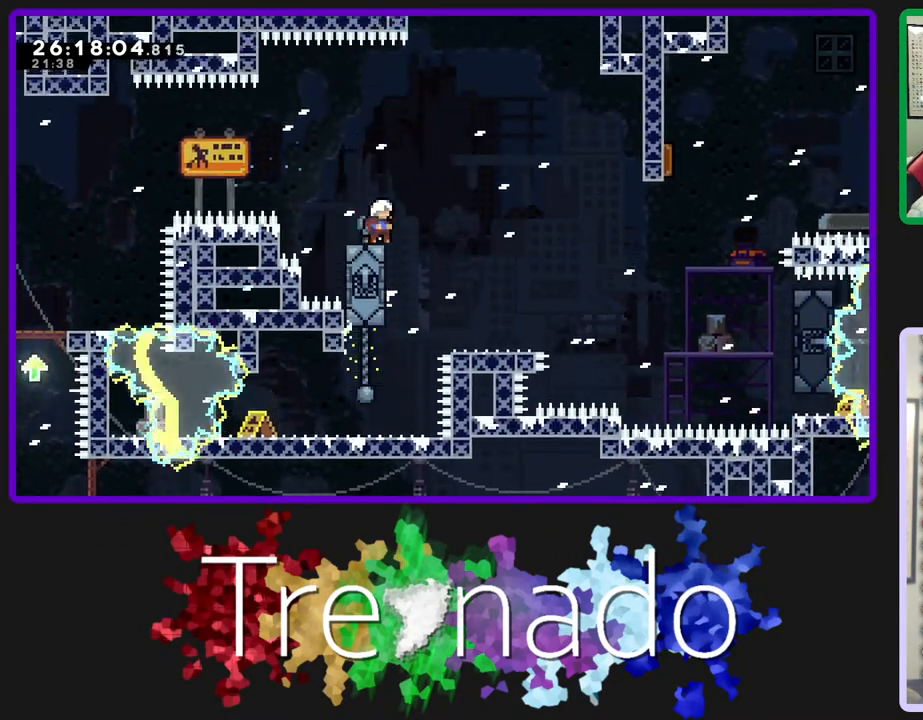
{"buttons": ["R2"], "left_stick": "center", "right_stick": "center", "events": []}
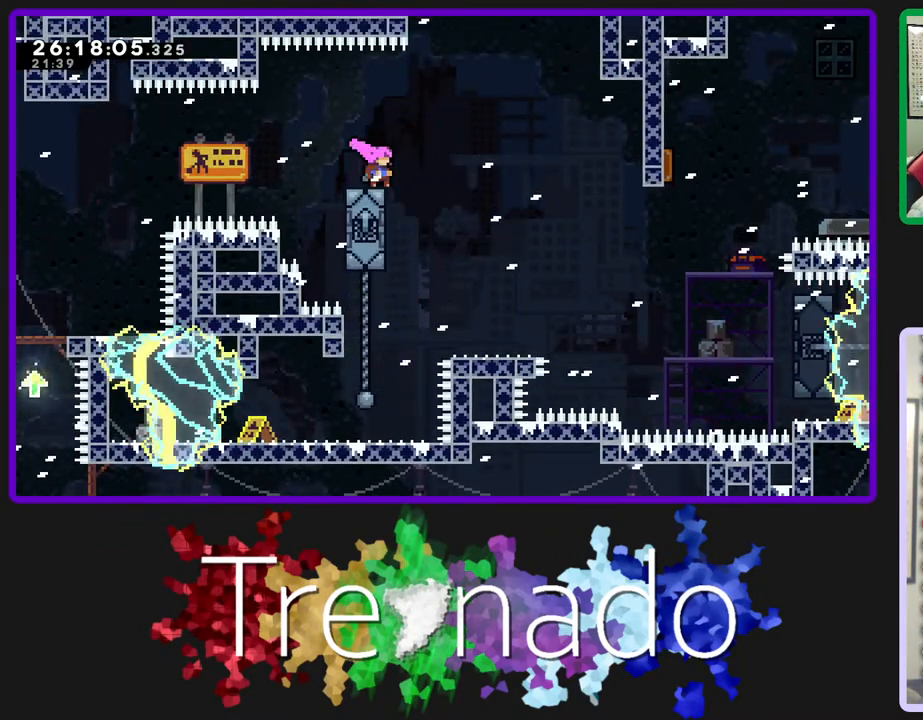
{"buttons": ["A", "R2"], "left_stick": "center", "right_stick": "center", "events": [[233, "A", "down"]]}
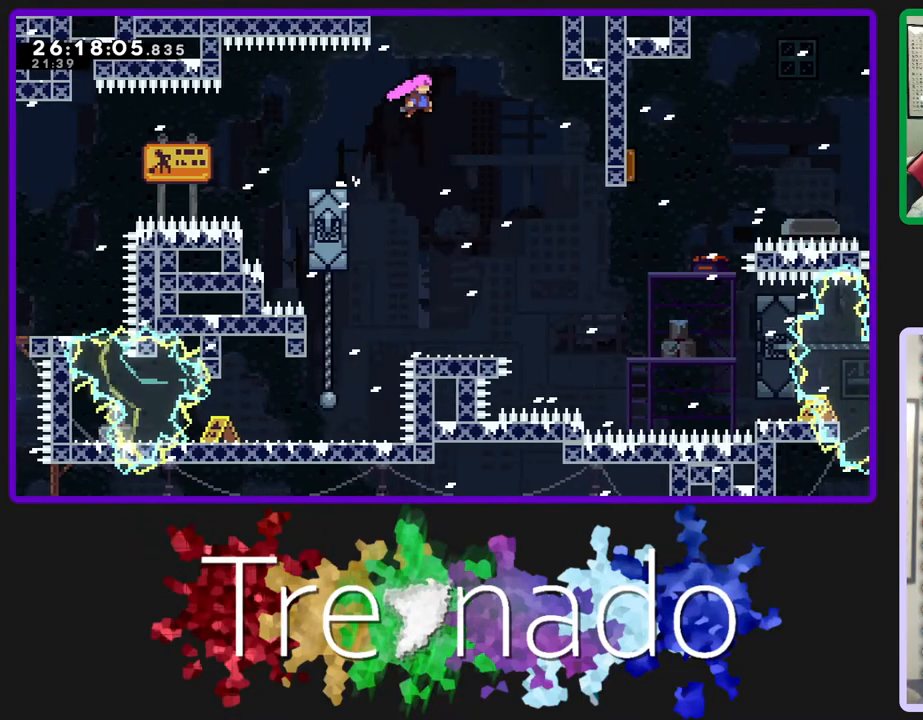
{"buttons": ["A", "L2", "R2"], "left_stick": "center", "right_stick": "center", "events": [[483, "L2", "down"]]}
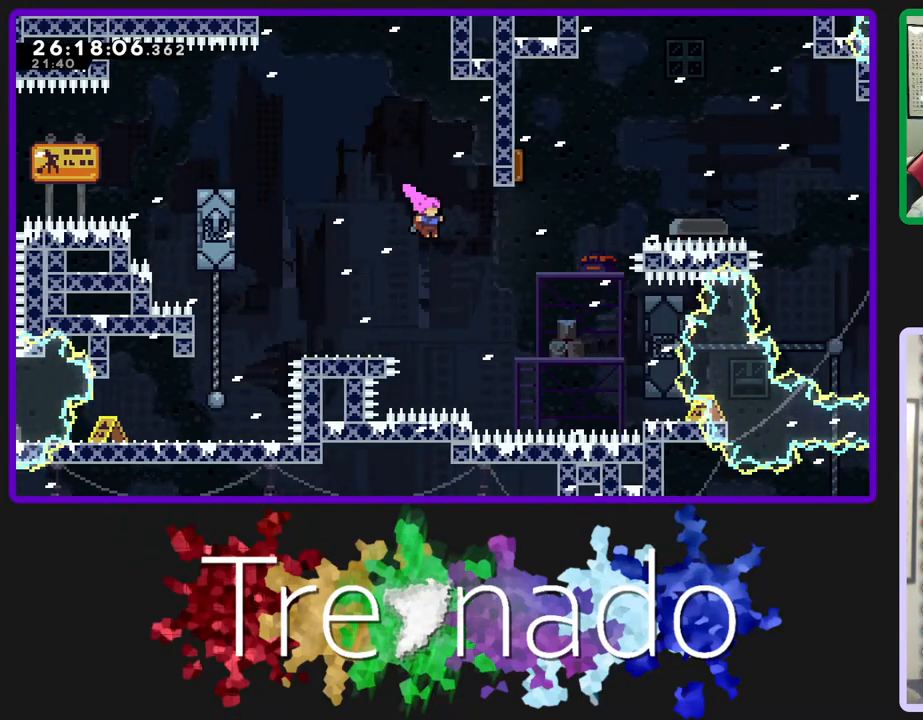
{"buttons": ["A", "L2", "R2", "DPAD_UP"], "left_stick": "center", "right_stick": "center", "events": [[167, "L2", "up"], [317, "DPAD_UP", "down"], [367, "L2", "down"]]}
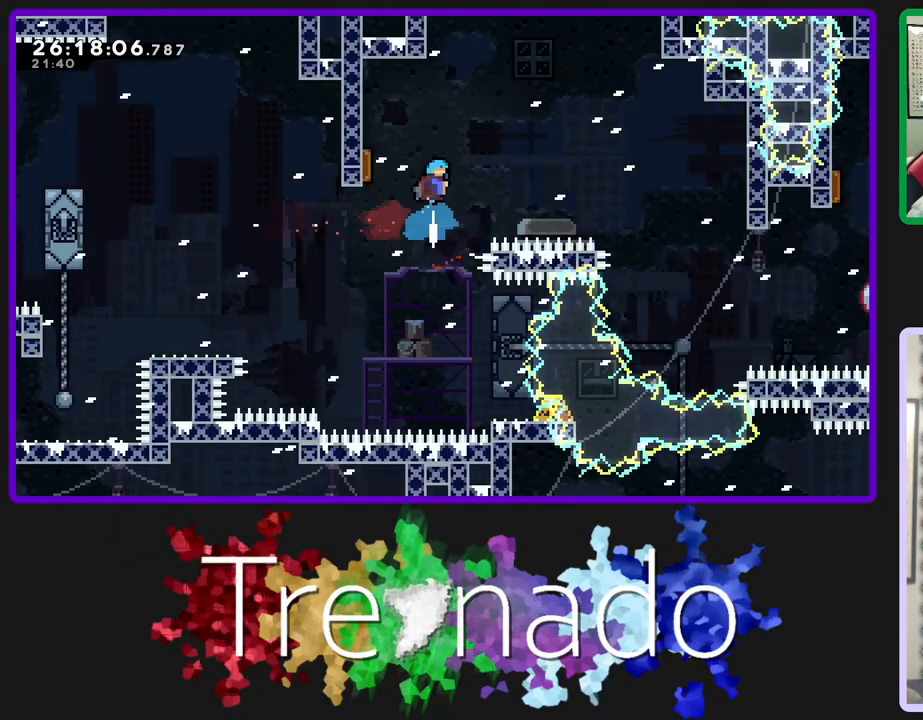
{"buttons": ["A", "R2"], "left_stick": "center", "right_stick": "center", "events": [[33, "L2", "up"], [133, "DPAD_UP", "up"]]}
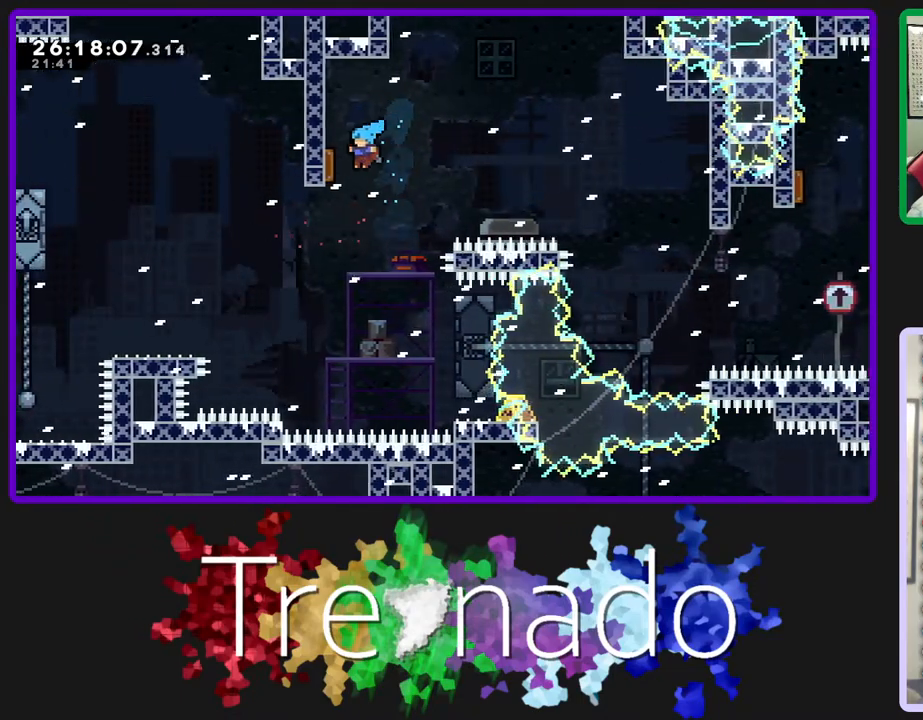
{"buttons": ["A", "R2"], "left_stick": "center", "right_stick": "center", "events": []}
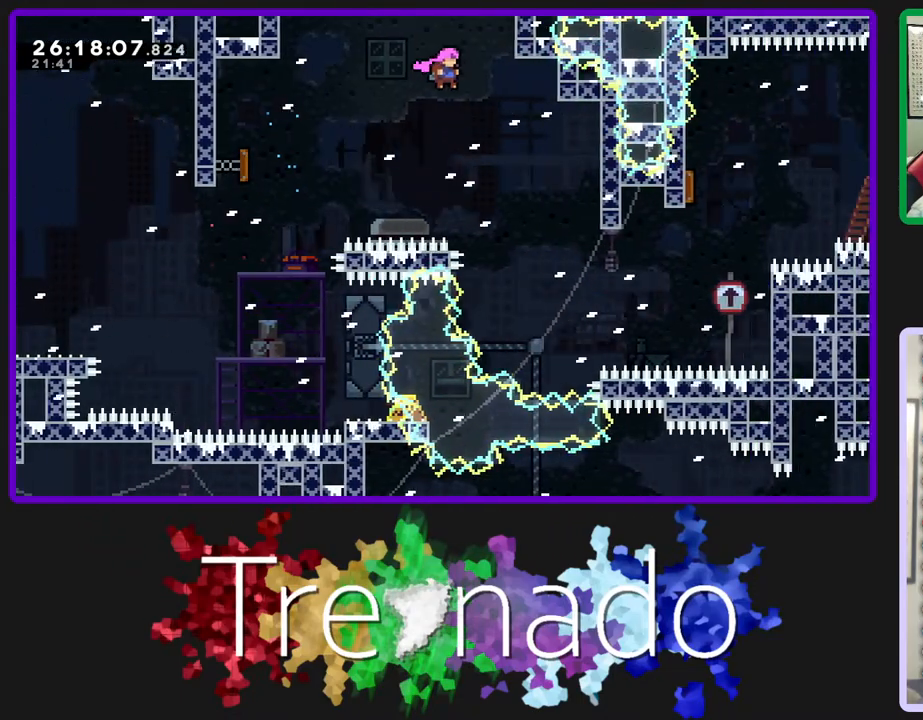
{"buttons": ["A", "R2"], "left_stick": "center", "right_stick": "center", "events": [[150, "DPAD_UP", "down"], [150, "L2", "down"], [317, "L2", "up"], [450, "DPAD_UP", "up"]]}
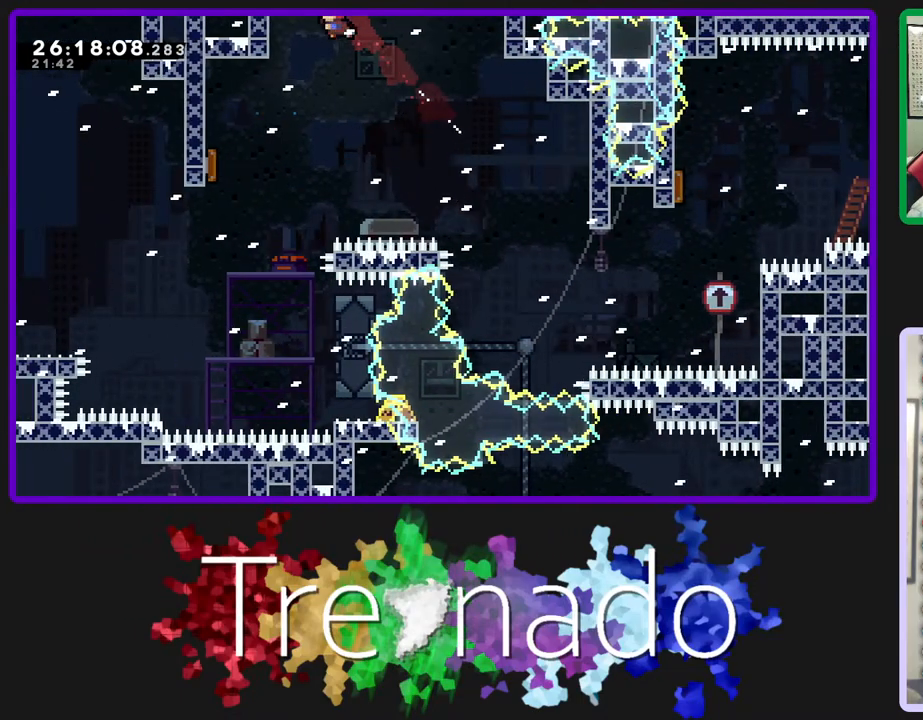
{"buttons": [], "left_stick": "center", "right_stick": "center", "events": [[500, "A", "up"], [500, "R2", "up"]]}
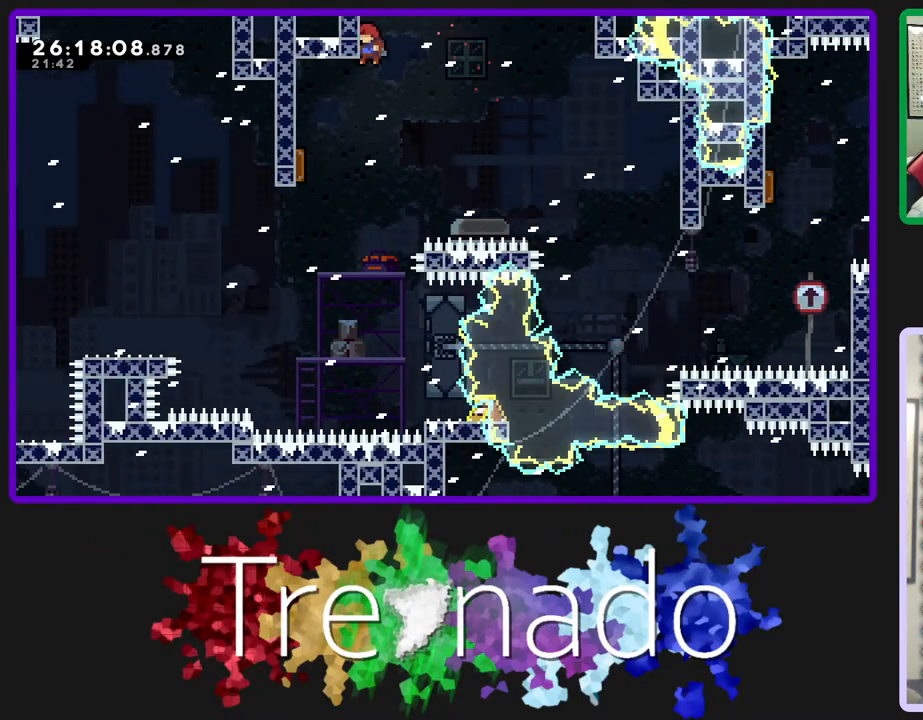
{"buttons": [], "left_stick": "center", "right_stick": "center", "events": []}
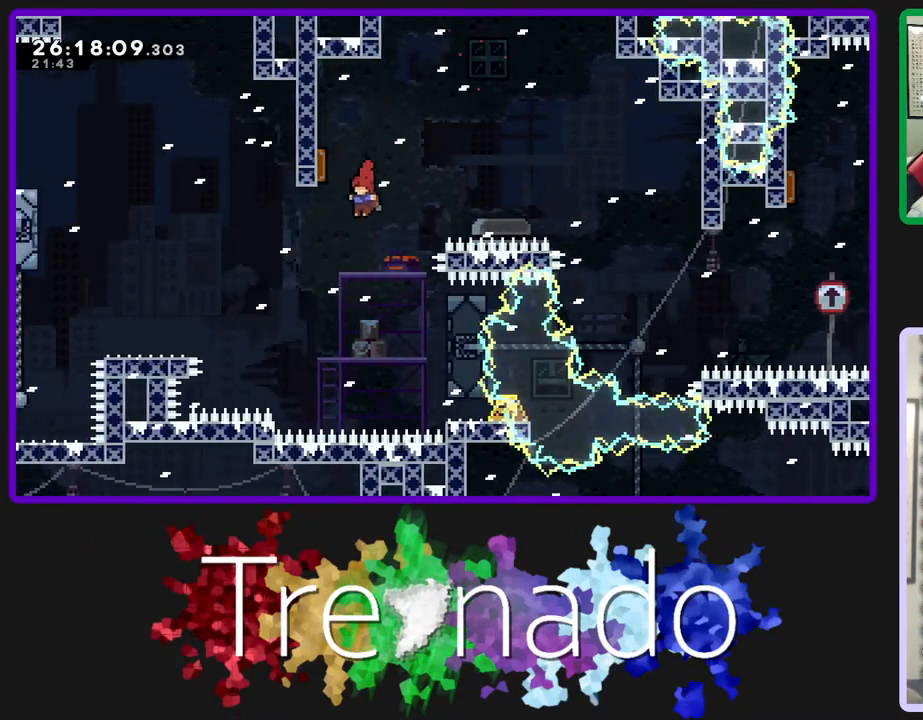
{"buttons": ["R2", "DPAD_UP"], "left_stick": "center", "right_stick": "center", "events": [[217, "R2", "down"], [233, "L2", "down"], [400, "L2", "up"], [467, "DPAD_UP", "down"]]}
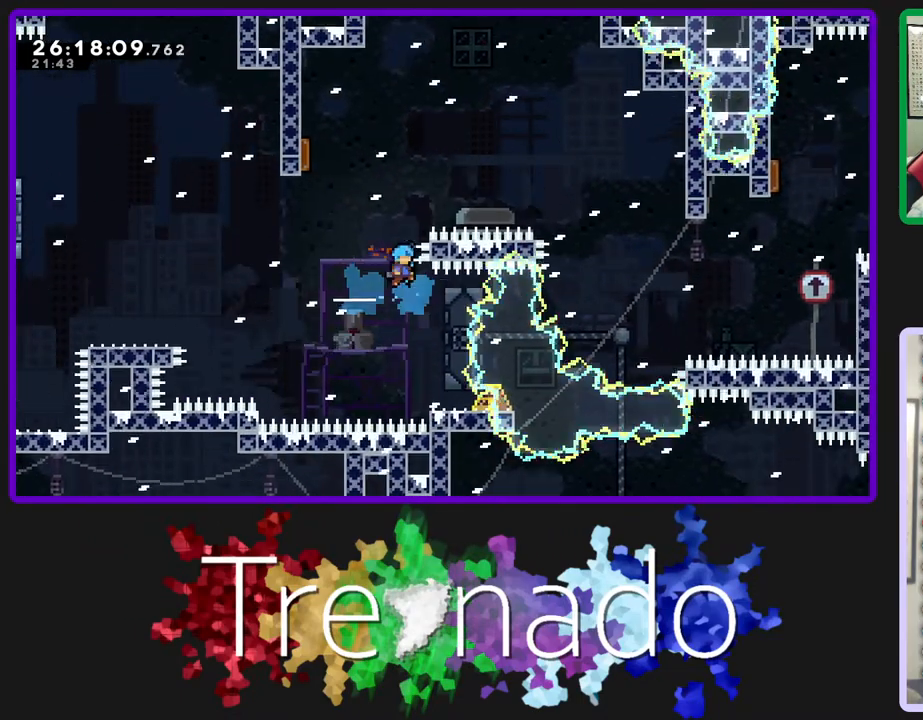
{"buttons": ["R2", "DPAD_UP"], "left_stick": "center", "right_stick": "center", "events": [[283, "L2", "down"], [433, "L2", "up"]]}
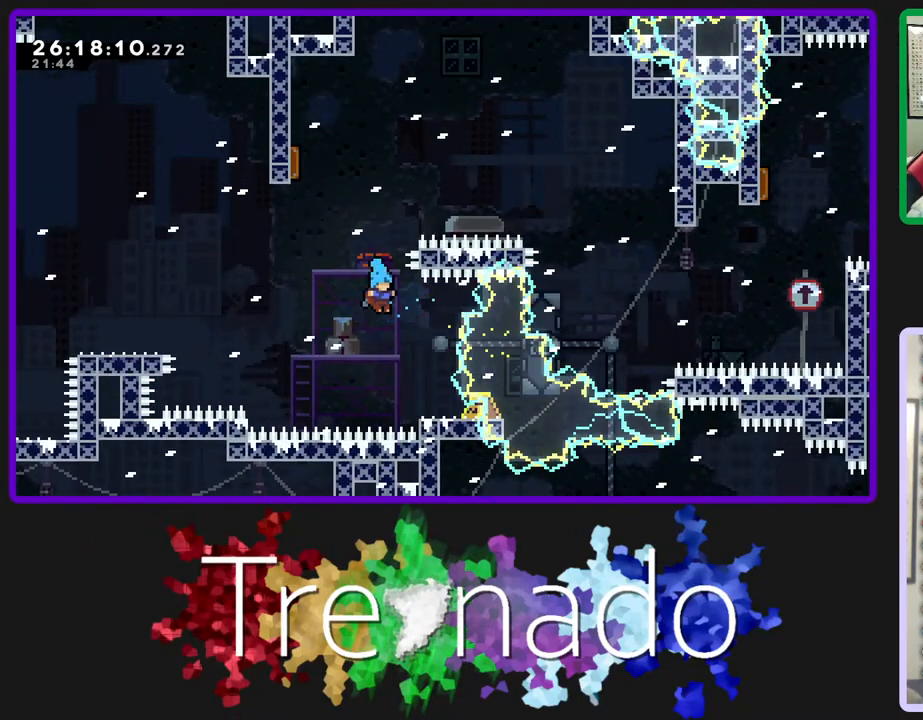
{"buttons": ["R2"], "left_stick": "center", "right_stick": "center", "events": [[33, "A", "down"], [33, "DPAD_UP", "up"], [150, "A", "up"], [233, "A", "down"], [300, "A", "up"], [383, "A", "down"], [483, "A", "up"]]}
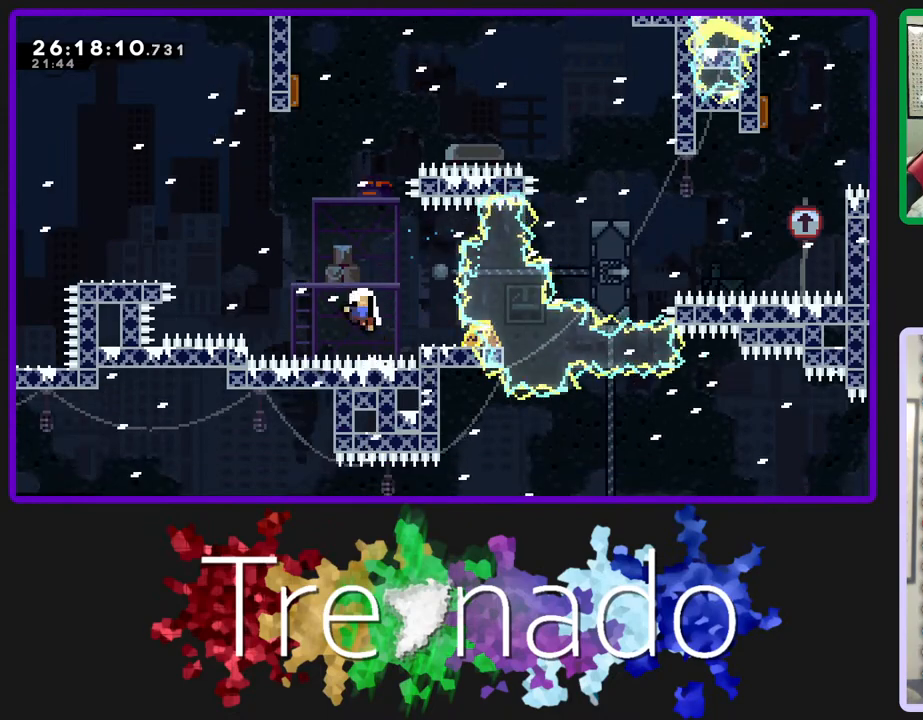
{"buttons": ["R2"], "left_stick": "center", "right_stick": "center", "events": [[50, "A", "down"], [167, "A", "up"]]}
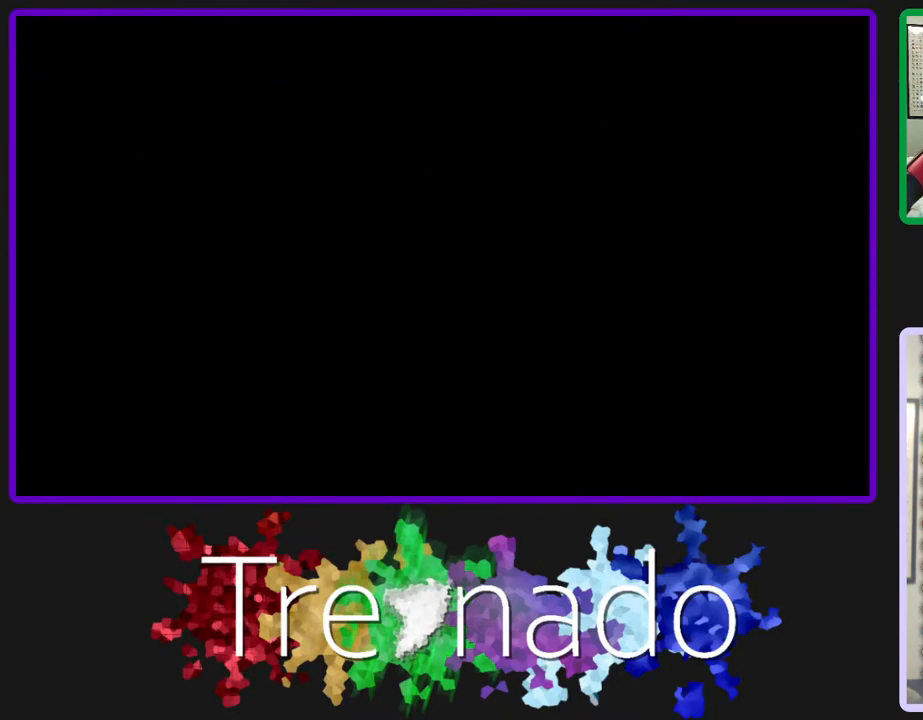
{"buttons": ["R2"], "left_stick": "center", "right_stick": "center", "events": []}
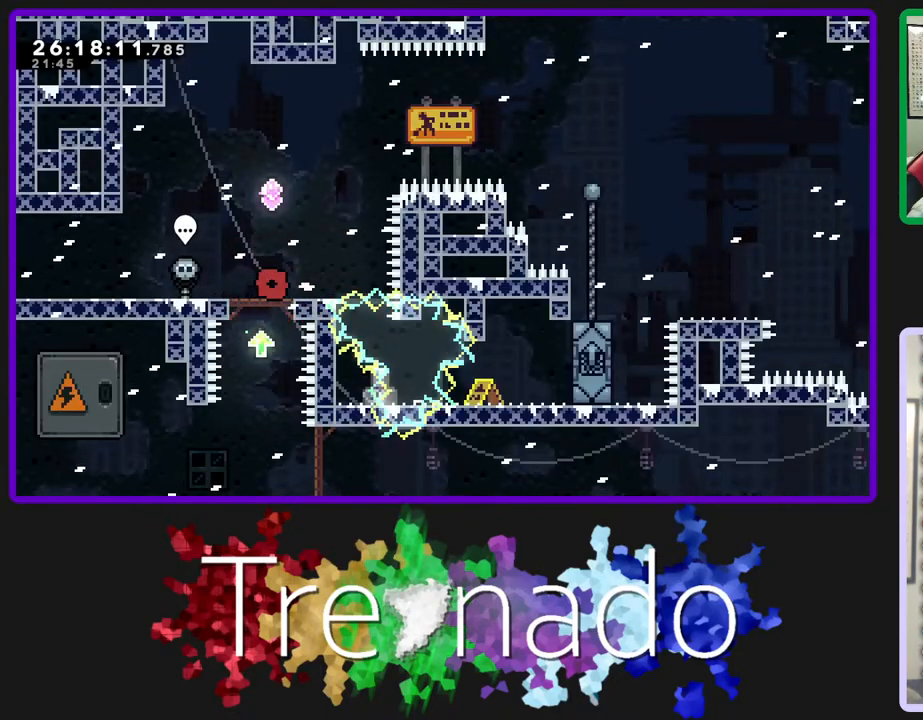
{"buttons": ["A", "R2"], "left_stick": "center", "right_stick": "center", "events": [[367, "A", "down"]]}